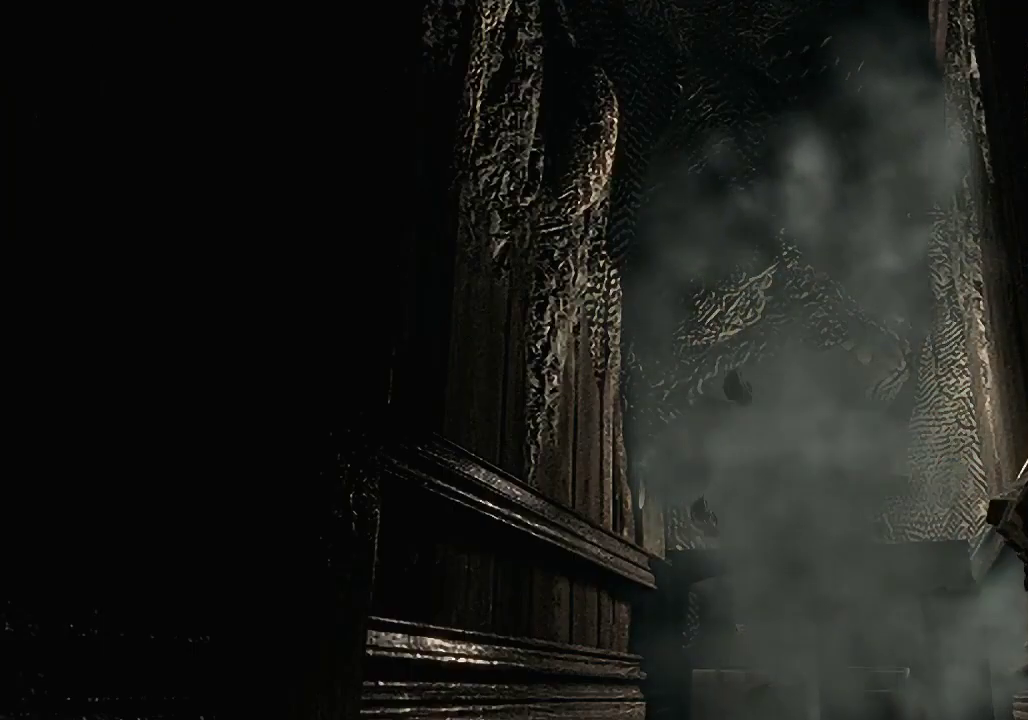
Gameplay with a controller (Xbox layout); each line is a JSON object with the inputs held at the frame after it. "events" lists button and stick changes between this image and that frame as [ms after this image, input, new state], when the widget could be followed in between.
{"buttons": [], "left_stick": "down", "right_stick": "center", "events": [[367, "left_stick", "down"]]}
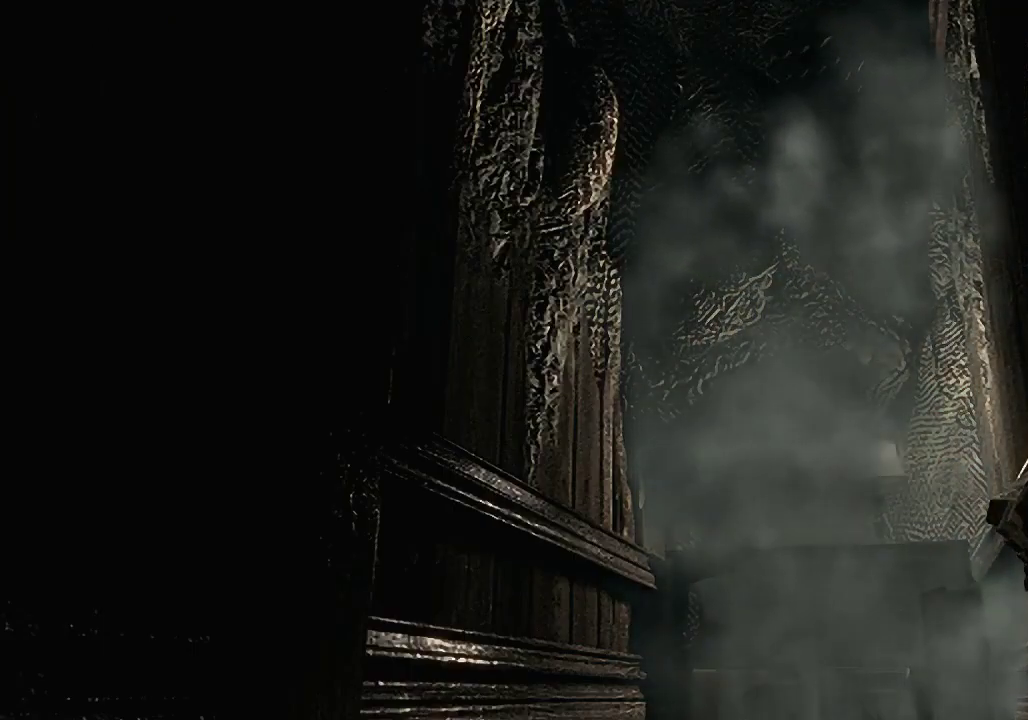
{"buttons": ["X", "DPAD_UP"], "left_stick": "center", "right_stick": "center", "events": [[367, "X", "down"], [367, "left_stick", "center"], [433, "DPAD_UP", "down"]]}
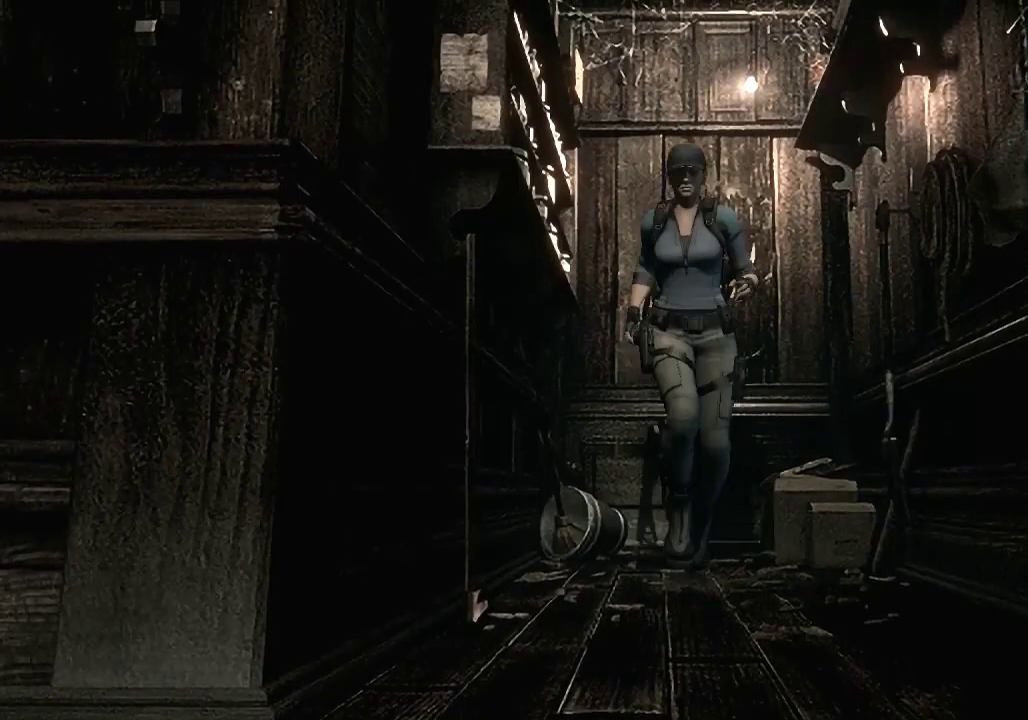
{"buttons": ["X", "DPAD_UP"], "left_stick": "center", "right_stick": "center", "events": [[67, "DPAD_RIGHT", "down"], [133, "DPAD_RIGHT", "up"]]}
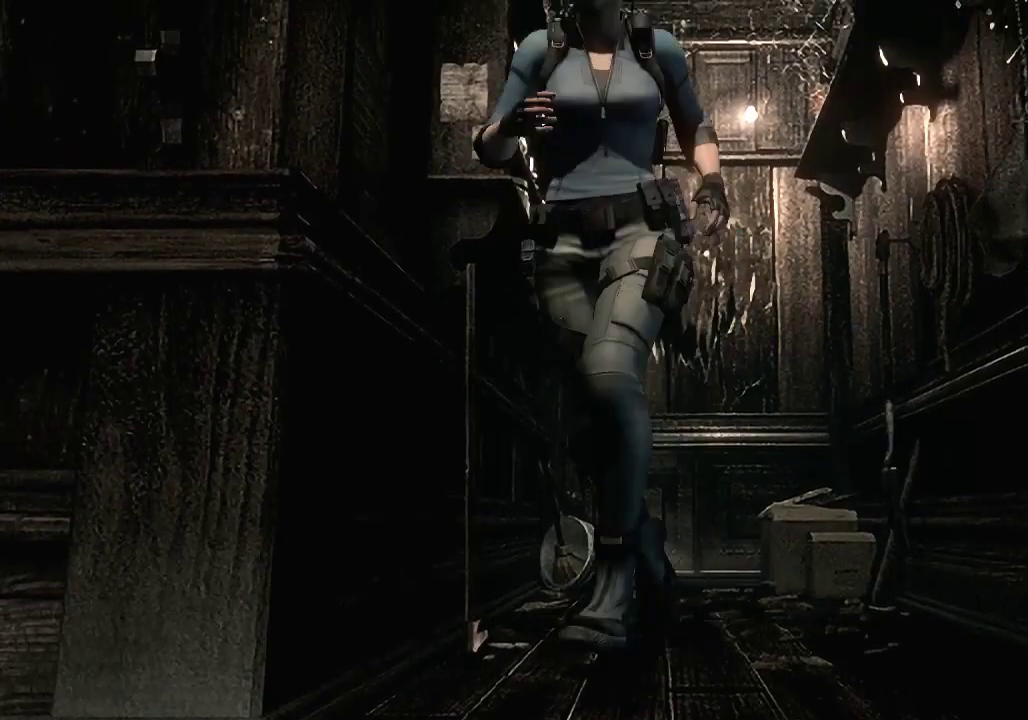
{"buttons": ["X", "DPAD_UP"], "left_stick": "center", "right_stick": "center", "events": []}
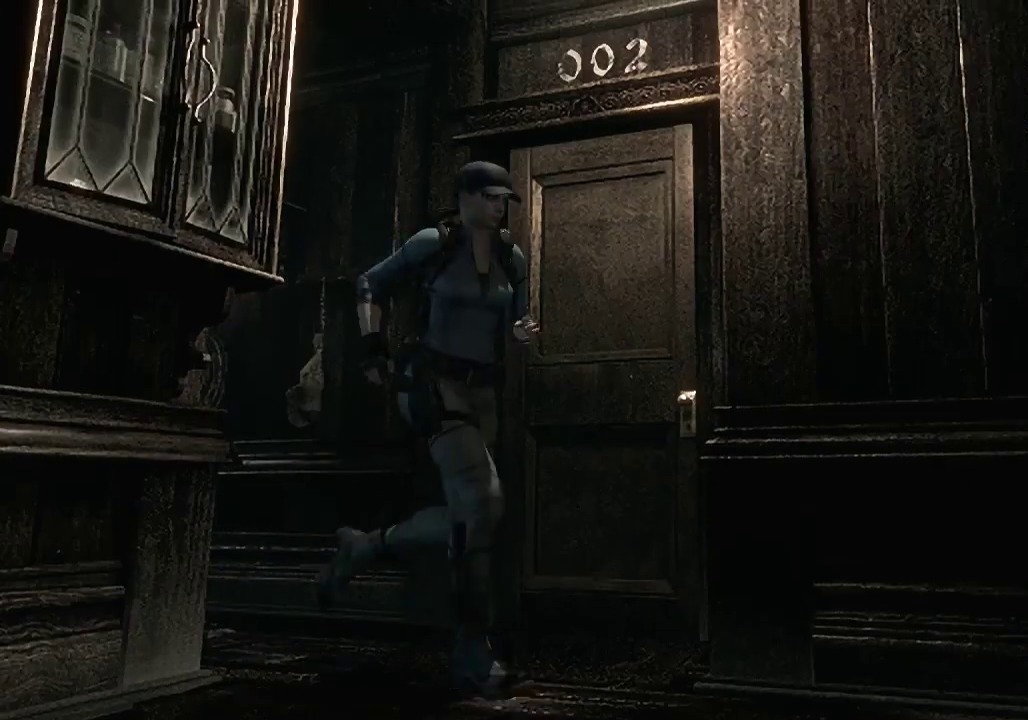
{"buttons": ["X", "DPAD_UP"], "left_stick": "center", "right_stick": "center", "events": [[200, "DPAD_LEFT", "down"], [367, "DPAD_LEFT", "up"]]}
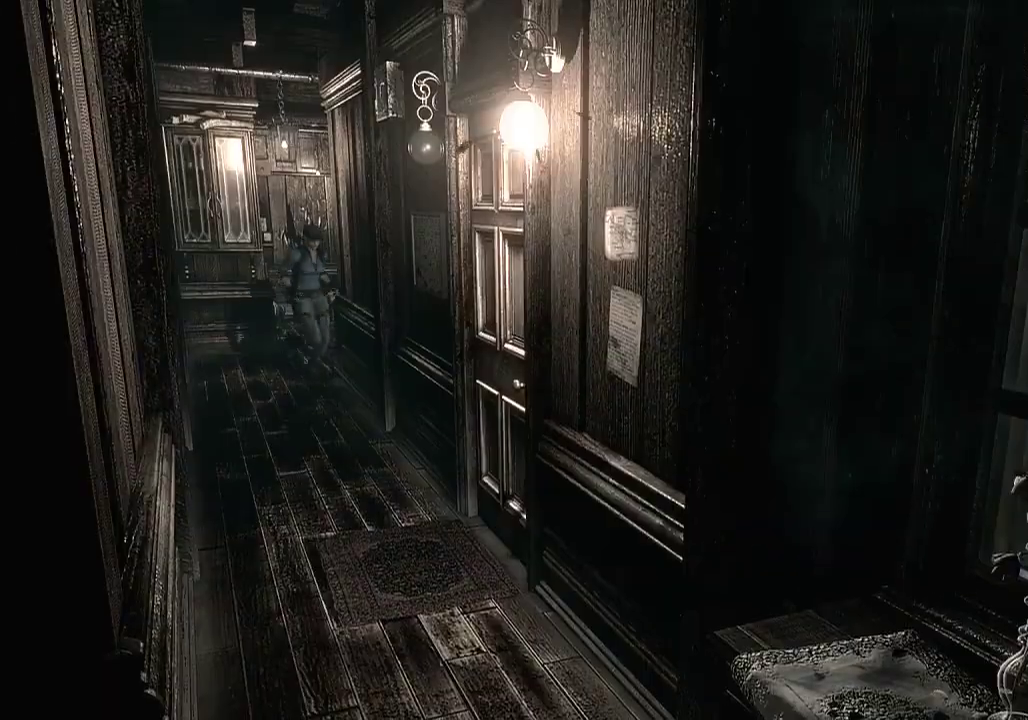
{"buttons": ["X", "DPAD_UP", "DPAD_RIGHT"], "left_stick": "center", "right_stick": "center", "events": [[500, "DPAD_RIGHT", "down"]]}
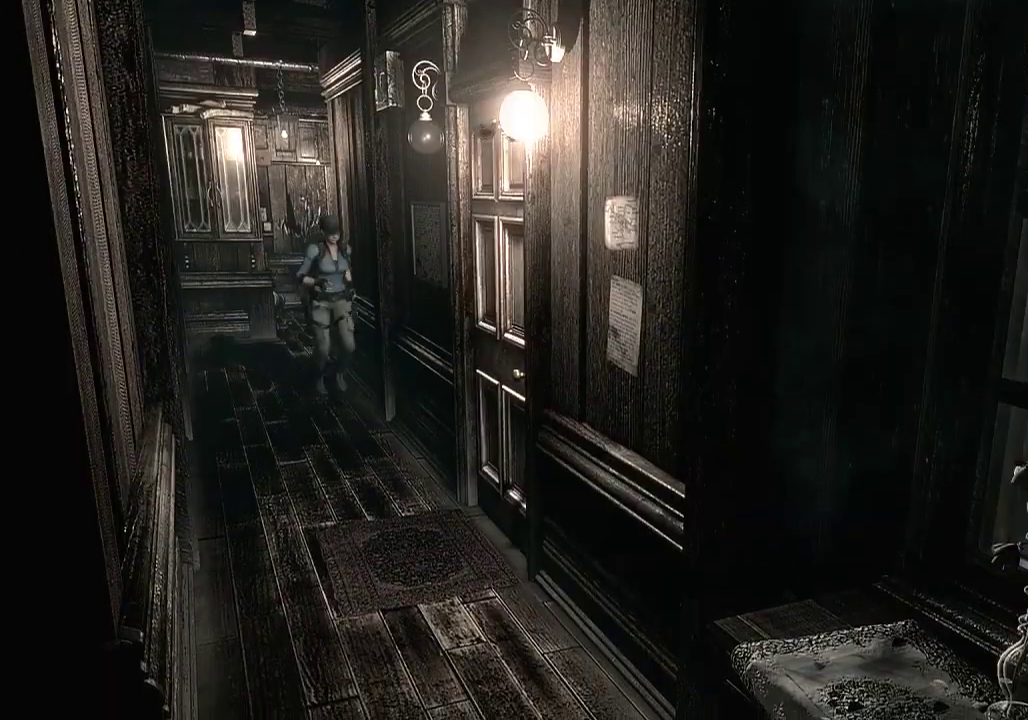
{"buttons": ["X", "DPAD_UP"], "left_stick": "center", "right_stick": "center", "events": [[67, "DPAD_RIGHT", "up"]]}
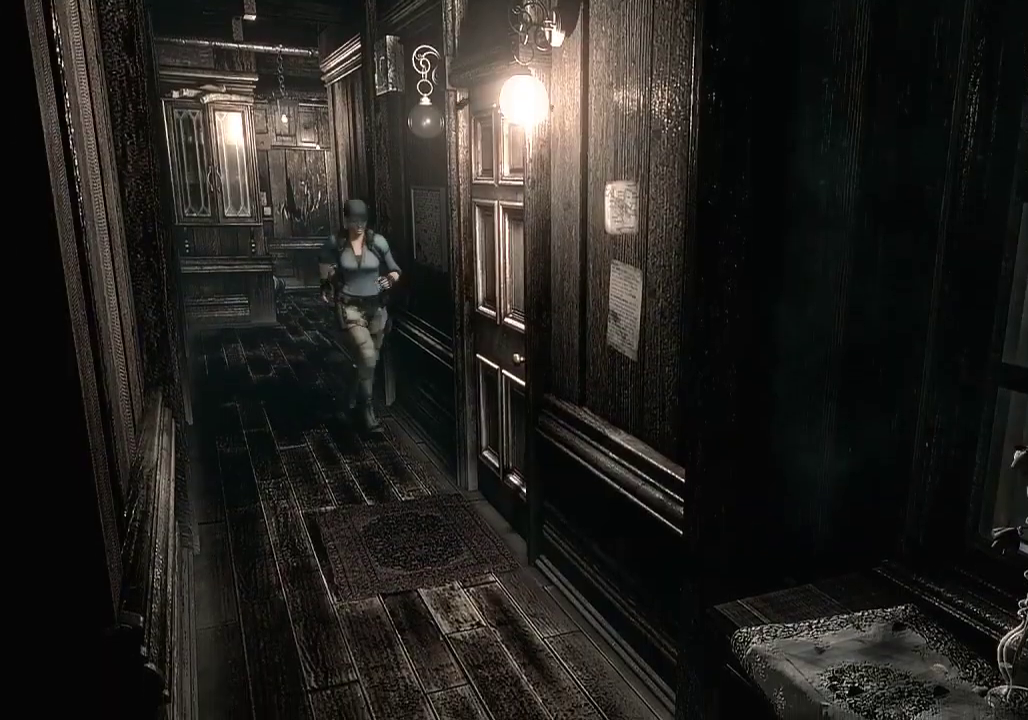
{"buttons": ["A", "X", "DPAD_UP"], "left_stick": "center", "right_stick": "center", "events": [[267, "A", "down"], [267, "DPAD_LEFT", "down"], [500, "DPAD_LEFT", "up"]]}
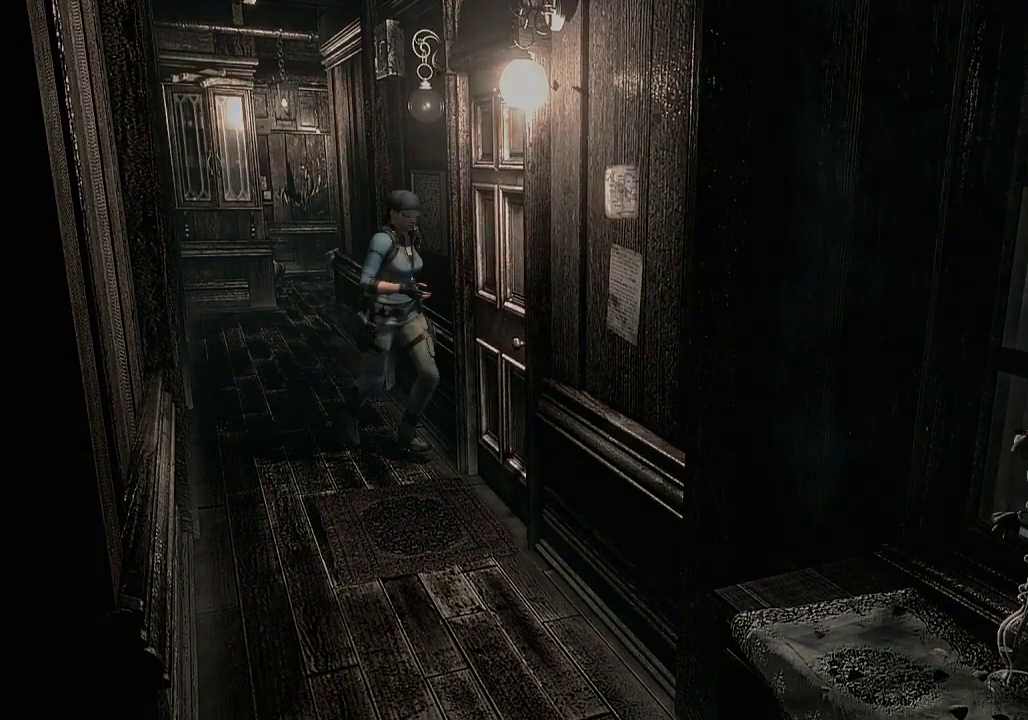
{"buttons": [], "left_stick": "center", "right_stick": "center", "events": [[200, "DPAD_UP", "up"], [267, "A", "up"], [300, "X", "up"]]}
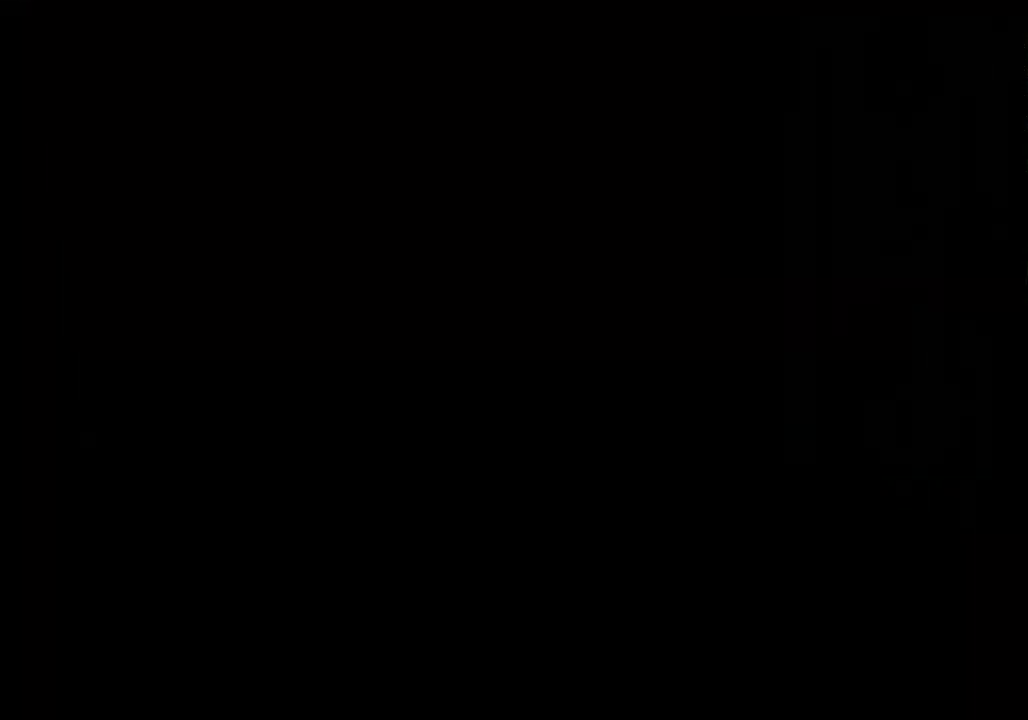
{"buttons": [], "left_stick": "center", "right_stick": "center", "events": []}
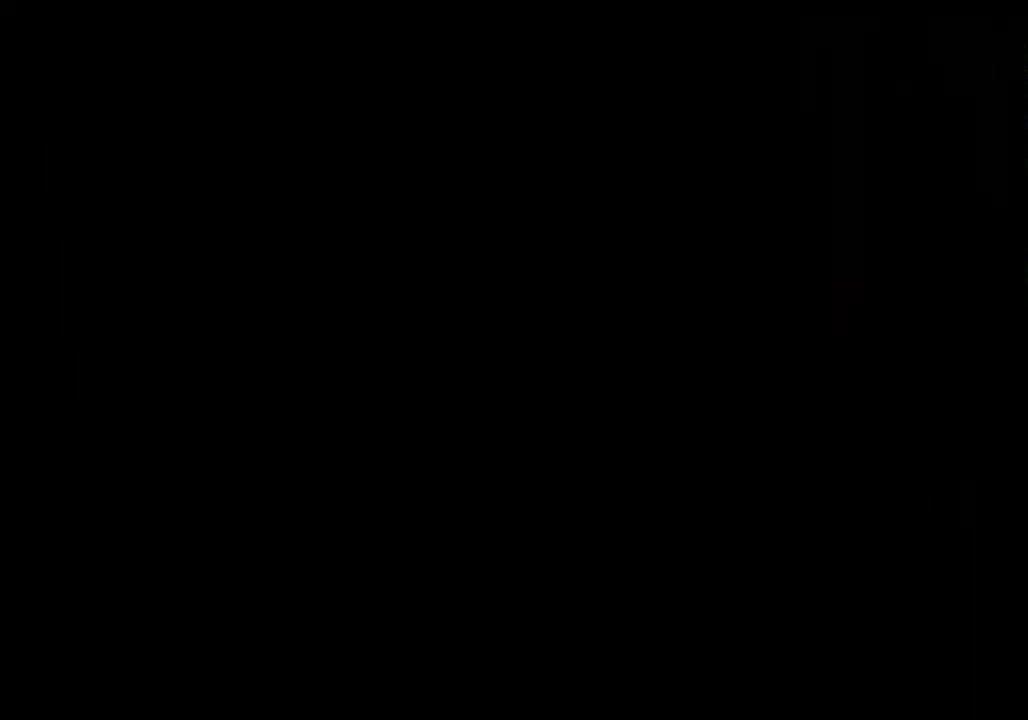
{"buttons": [], "left_stick": "center", "right_stick": "center", "events": []}
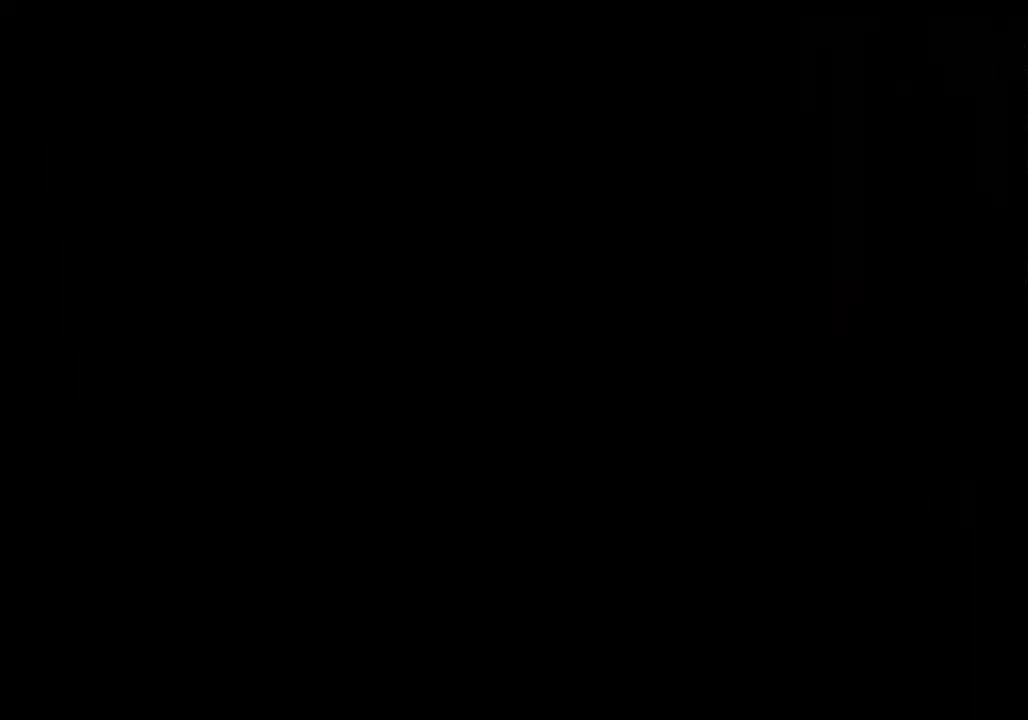
{"buttons": ["X", "DPAD_UP"], "left_stick": "center", "right_stick": "center", "events": [[233, "DPAD_UP", "down"], [233, "X", "down"]]}
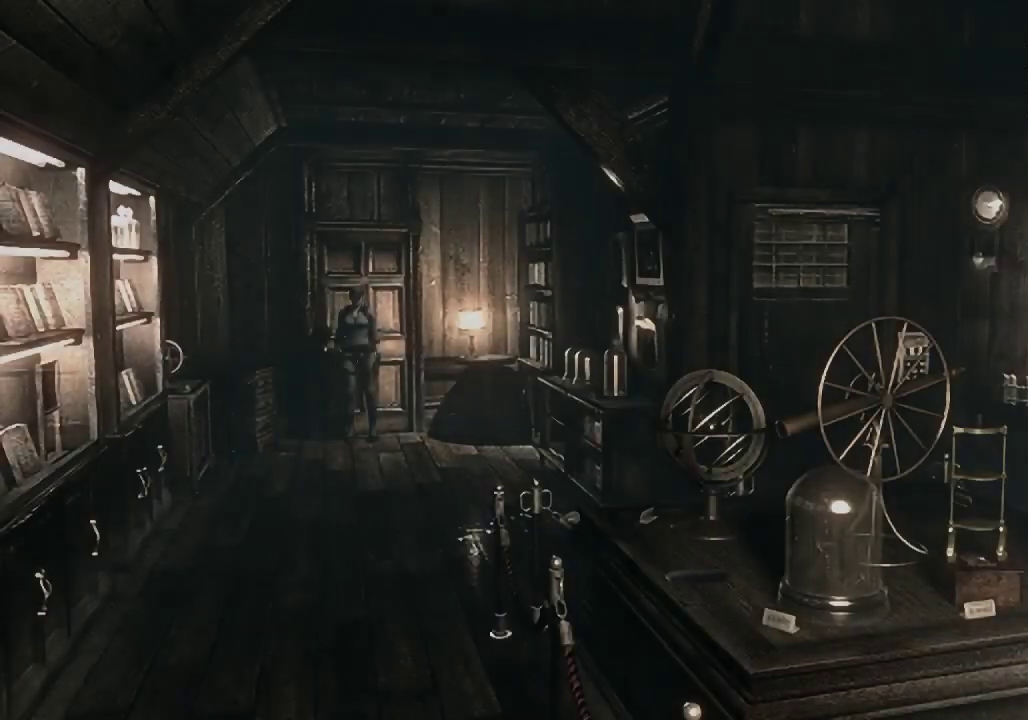
{"buttons": ["X", "DPAD_UP"], "left_stick": "center", "right_stick": "center", "events": []}
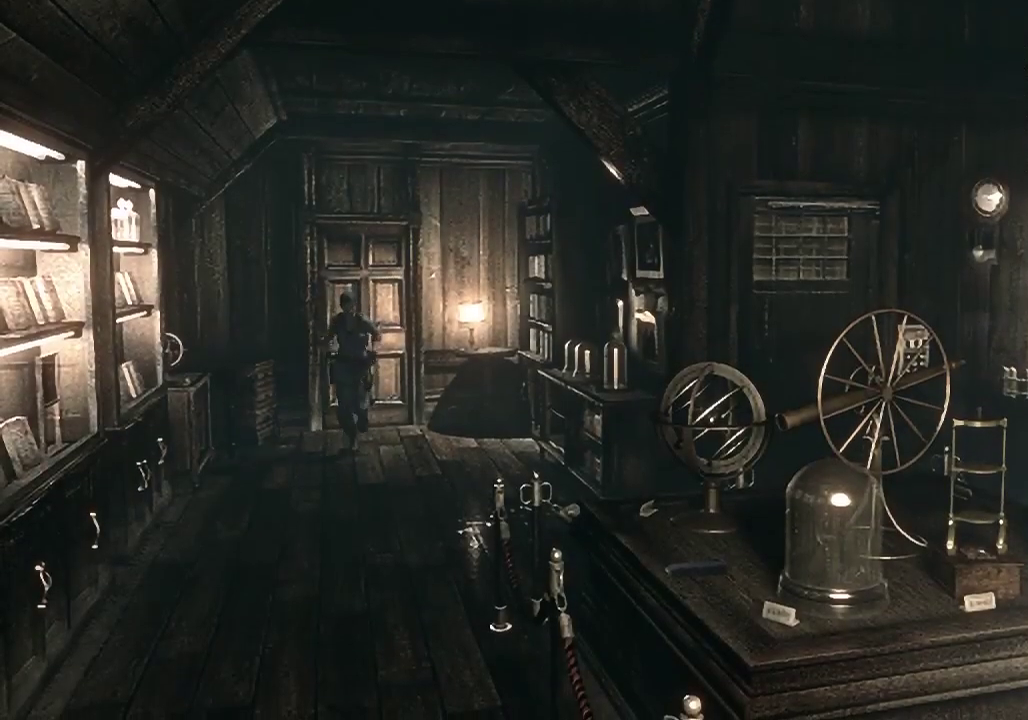
{"buttons": ["X", "DPAD_UP"], "left_stick": "center", "right_stick": "center", "events": [[33, "DPAD_LEFT", "down"], [167, "DPAD_LEFT", "up"]]}
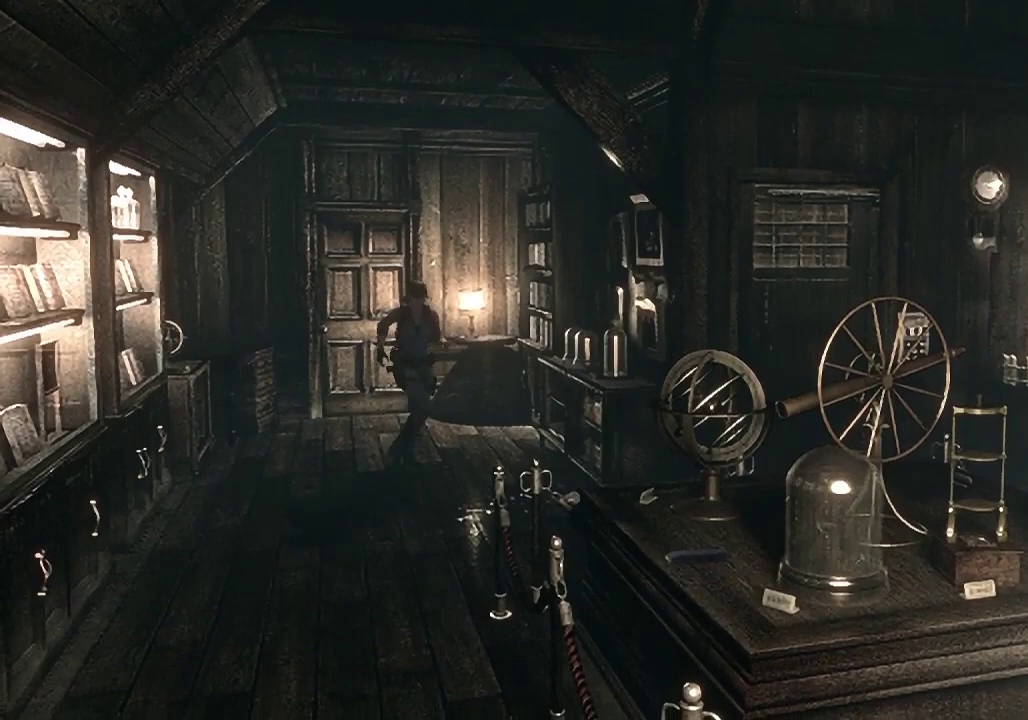
{"buttons": ["X", "DPAD_UP"], "left_stick": "center", "right_stick": "center", "events": []}
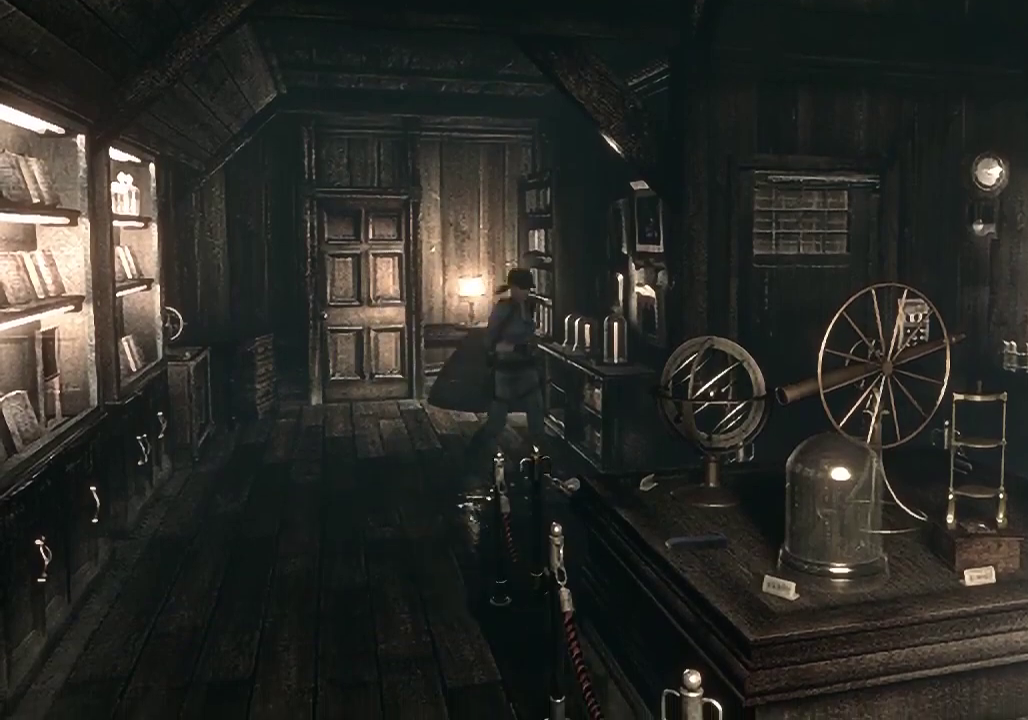
{"buttons": ["X", "DPAD_UP"], "left_stick": "center", "right_stick": "center", "events": [[133, "DPAD_LEFT", "down"], [433, "DPAD_LEFT", "up"]]}
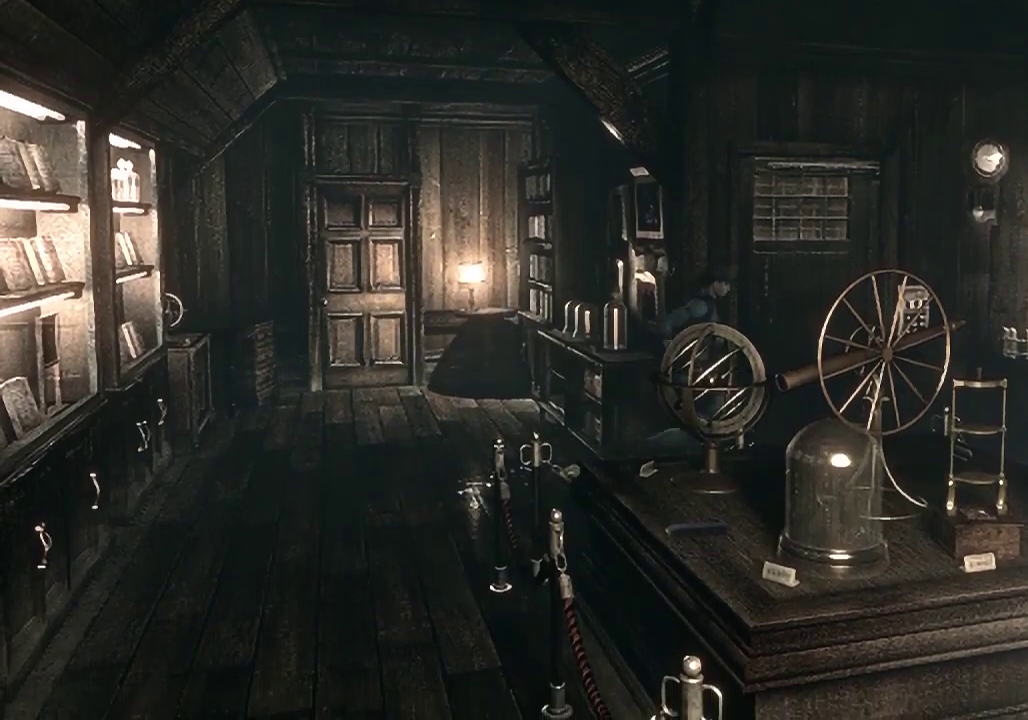
{"buttons": ["X", "DPAD_UP", "DPAD_RIGHT"], "left_stick": "center", "right_stick": "center", "events": [[367, "DPAD_RIGHT", "down"]]}
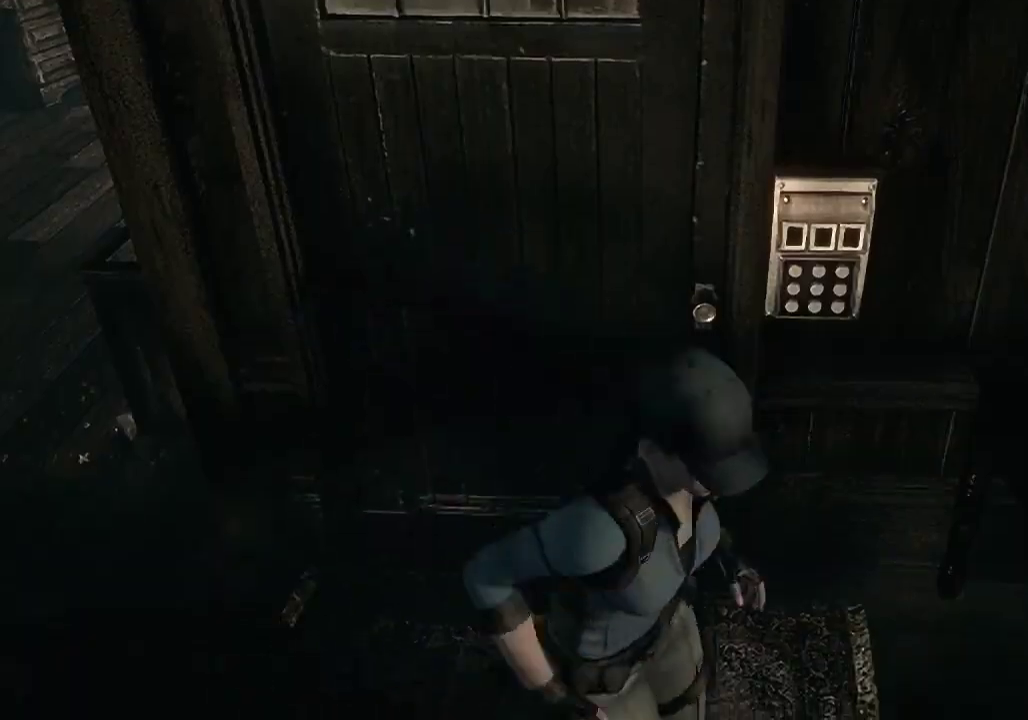
{"buttons": ["X", "DPAD_UP"], "left_stick": "center", "right_stick": "center", "events": [[233, "DPAD_RIGHT", "up"]]}
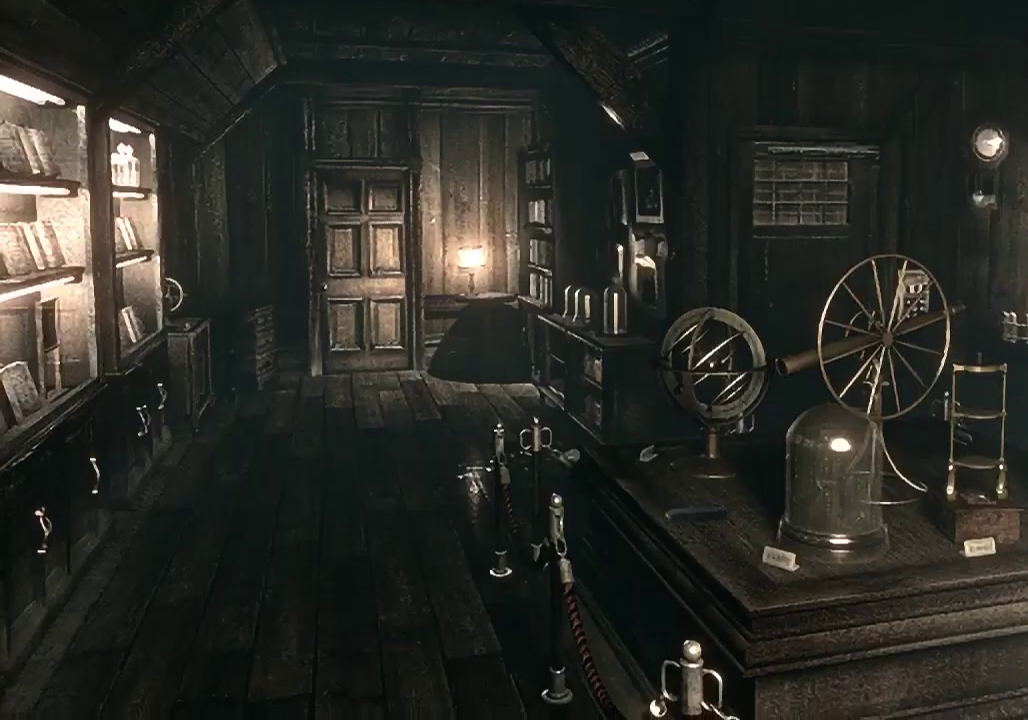
{"buttons": ["X", "DPAD_UP", "DPAD_LEFT"], "left_stick": "center", "right_stick": "center", "events": [[500, "DPAD_LEFT", "down"]]}
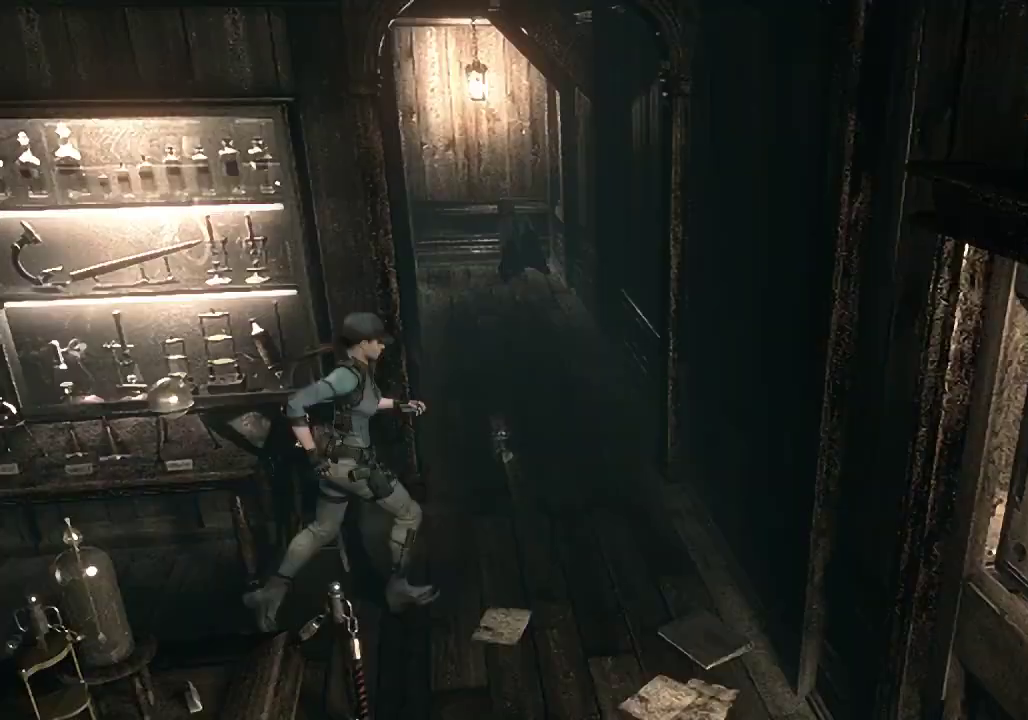
{"buttons": ["X", "DPAD_UP"], "left_stick": "center", "right_stick": "center", "events": [[500, "DPAD_LEFT", "up"]]}
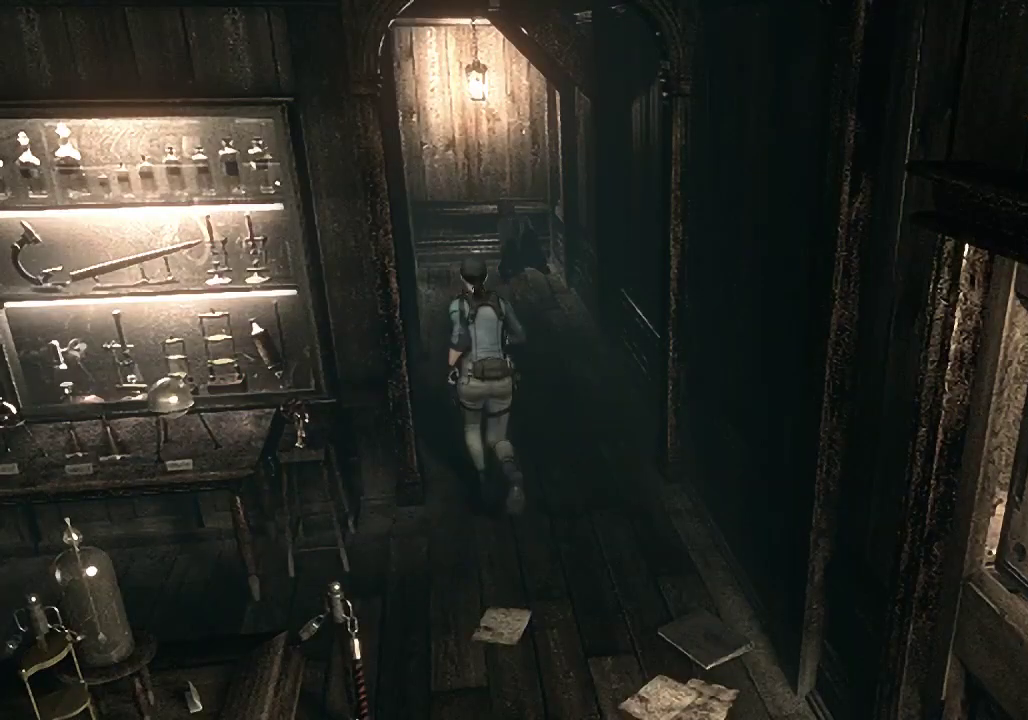
{"buttons": ["X", "DPAD_UP"], "left_stick": "center", "right_stick": "center", "events": [[300, "DPAD_RIGHT", "down"], [367, "DPAD_RIGHT", "up"]]}
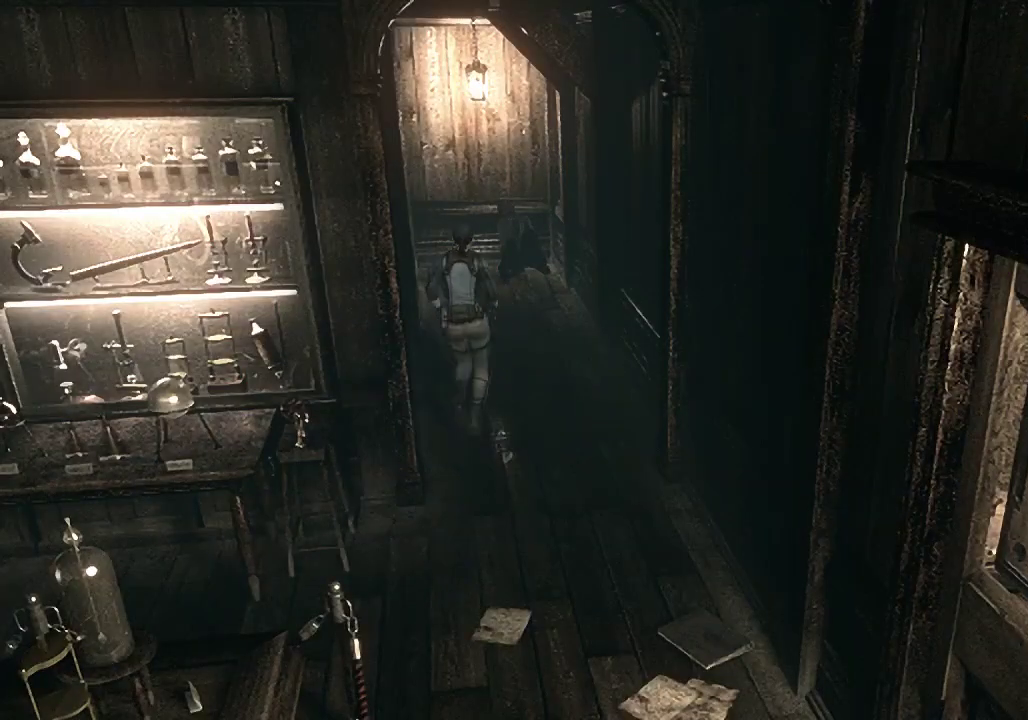
{"buttons": ["X", "DPAD_UP"], "left_stick": "center", "right_stick": "center", "events": [[300, "DPAD_LEFT", "down"], [367, "DPAD_LEFT", "up"]]}
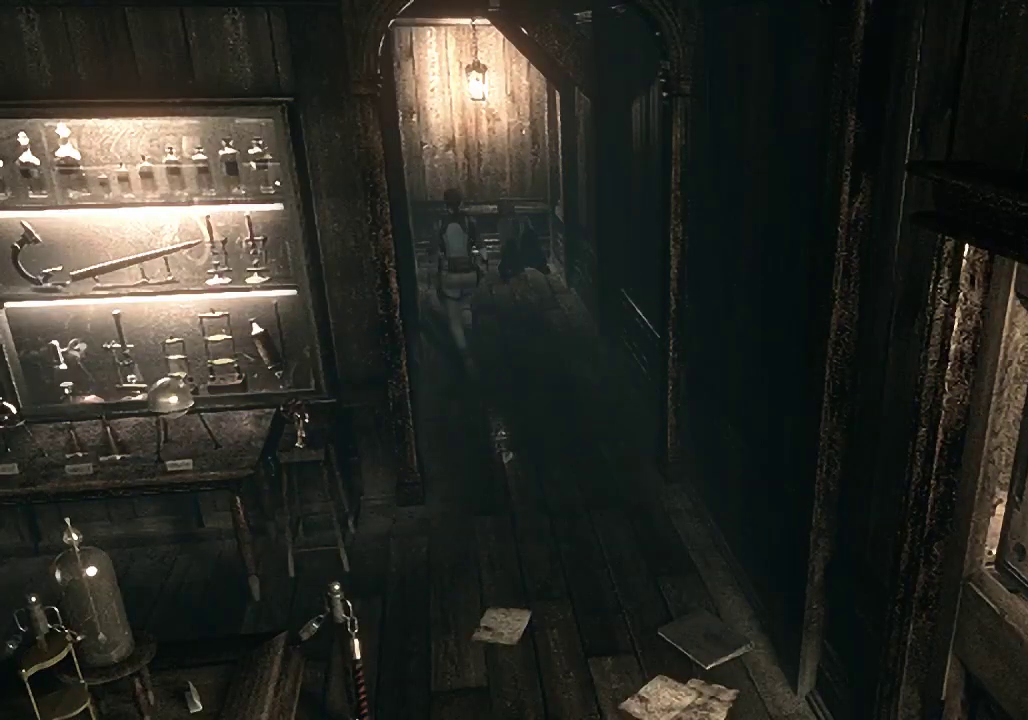
{"buttons": ["X", "DPAD_UP"], "left_stick": "center", "right_stick": "center", "events": []}
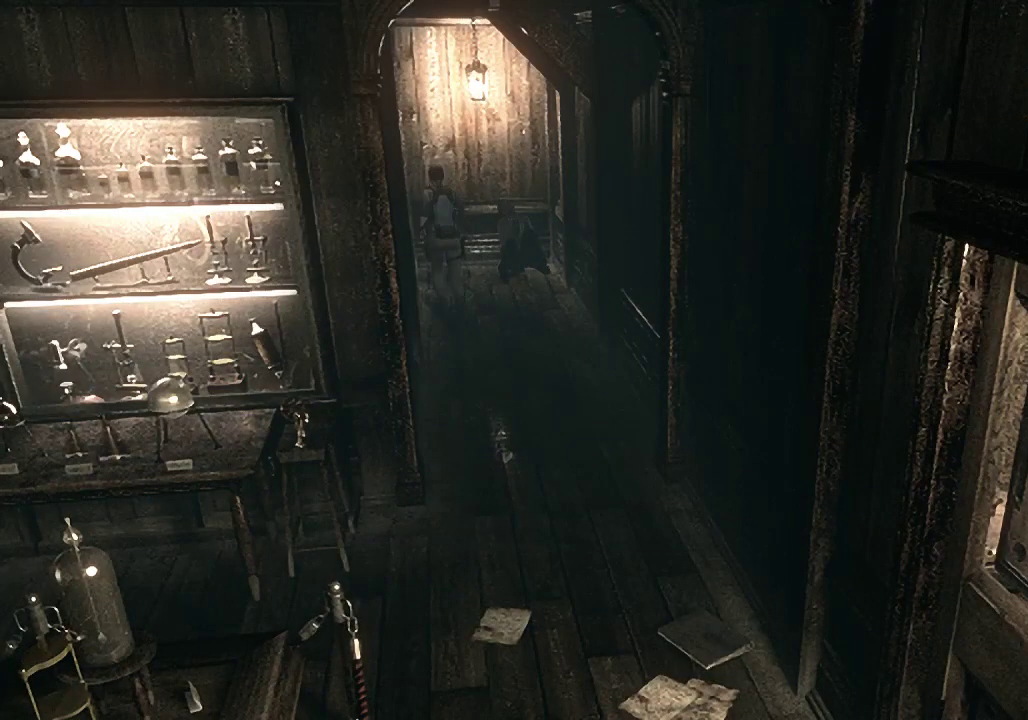
{"buttons": ["X", "DPAD_UP", "DPAD_LEFT"], "left_stick": "center", "right_stick": "center", "events": [[300, "DPAD_LEFT", "down"]]}
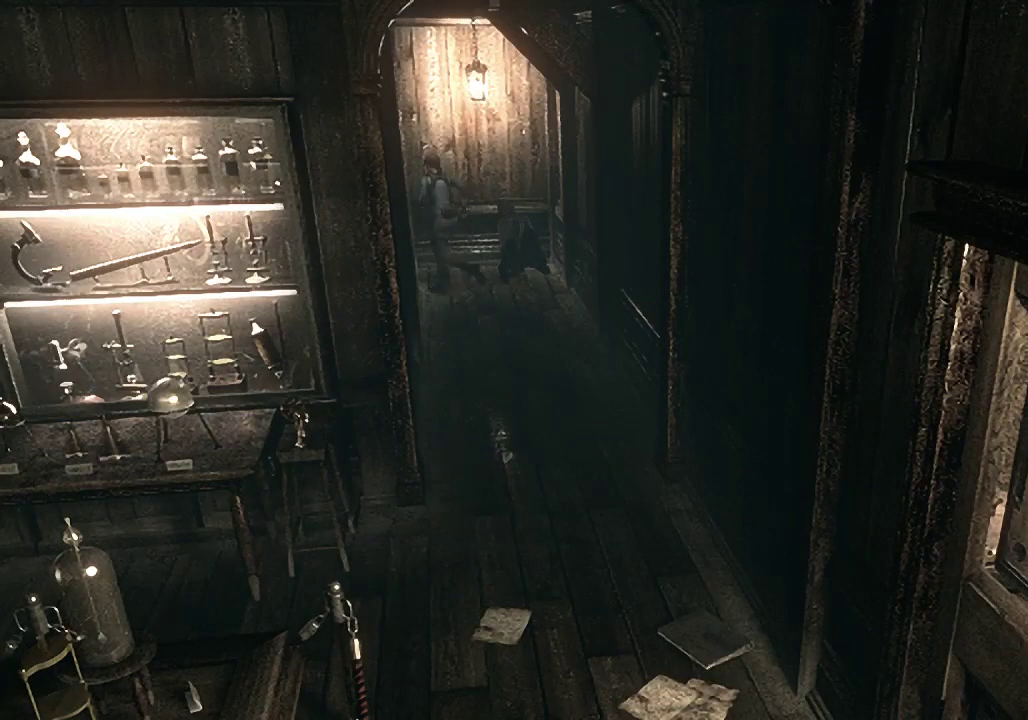
{"buttons": ["X", "DPAD_UP"], "left_stick": "center", "right_stick": "center", "events": [[100, "DPAD_LEFT", "up"]]}
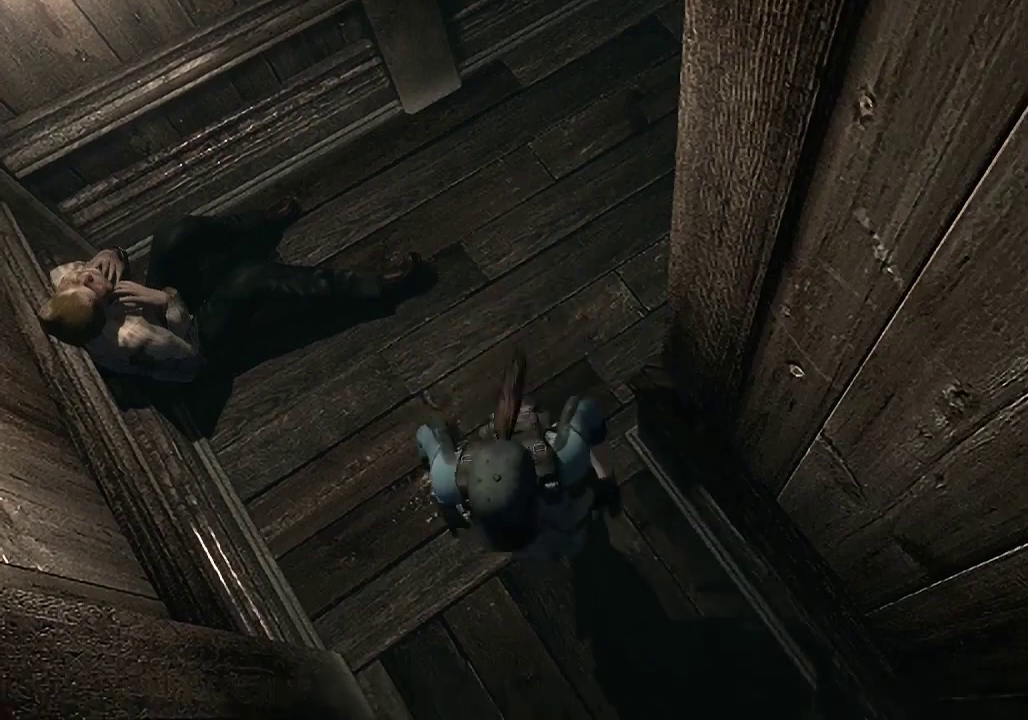
{"buttons": ["X", "DPAD_UP"], "left_stick": "center", "right_stick": "center", "events": [[133, "DPAD_LEFT", "down"], [200, "DPAD_LEFT", "up"]]}
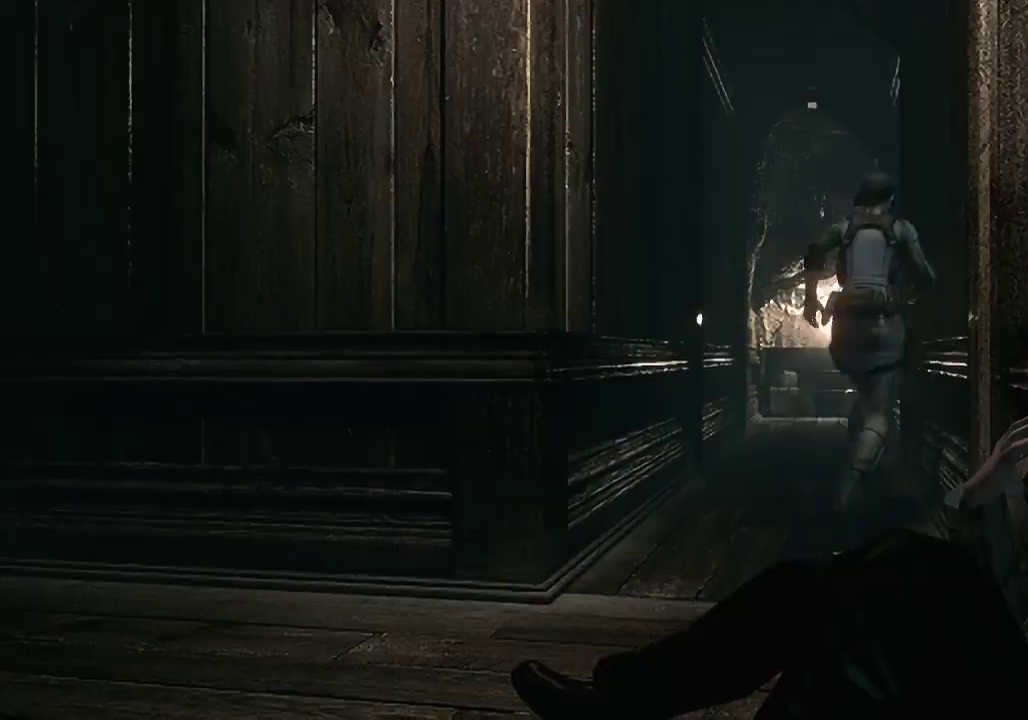
{"buttons": ["X", "DPAD_UP"], "left_stick": "center", "right_stick": "center", "events": [[300, "DPAD_LEFT", "down"], [400, "DPAD_LEFT", "up"]]}
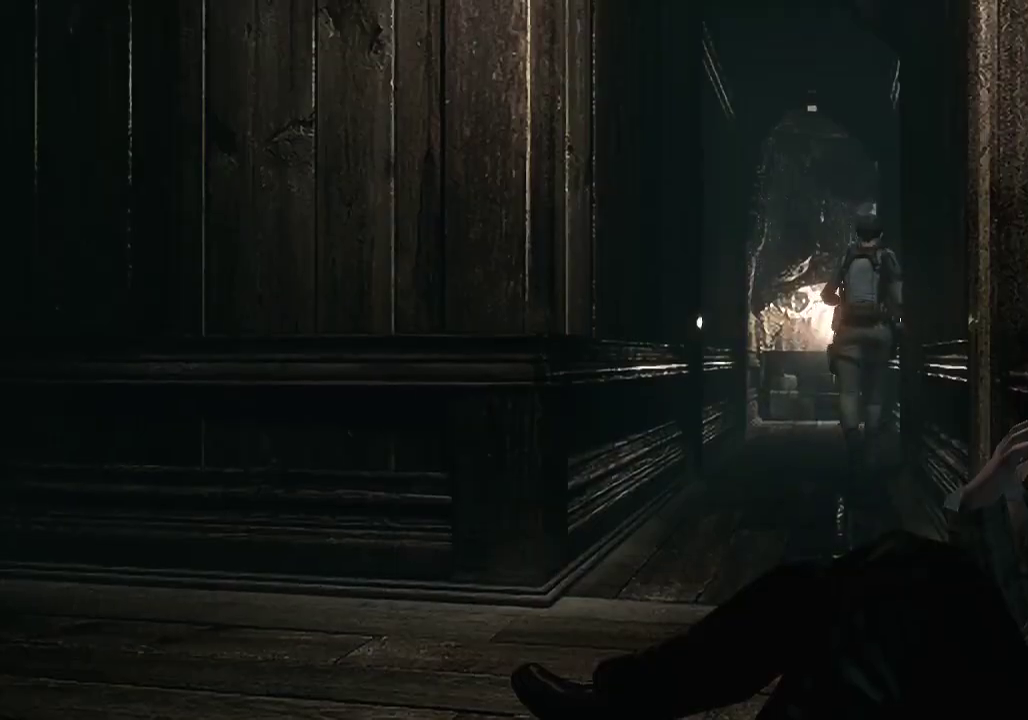
{"buttons": ["A", "X", "DPAD_UP"], "left_stick": "center", "right_stick": "center", "events": [[233, "DPAD_LEFT", "down"], [300, "DPAD_LEFT", "up"], [433, "A", "down"]]}
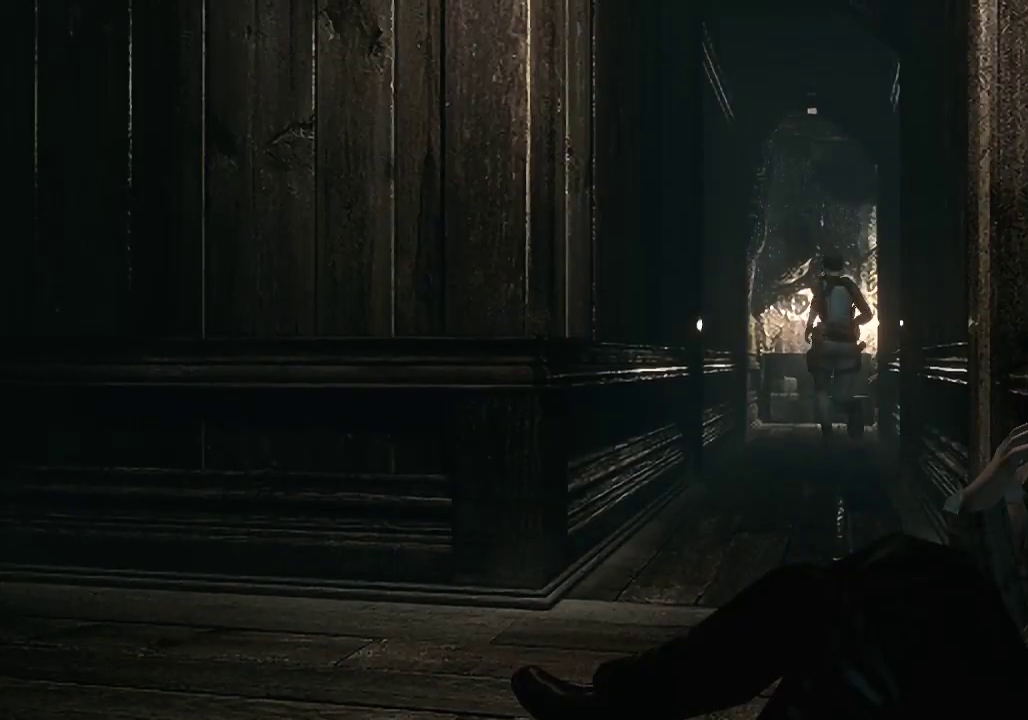
{"buttons": ["X", "DPAD_UP"], "left_stick": "center", "right_stick": "center", "events": [[33, "A", "up"], [133, "A", "down"], [233, "A", "up"], [333, "A", "down"], [433, "A", "up"], [433, "DPAD_RIGHT", "down"], [500, "DPAD_RIGHT", "up"]]}
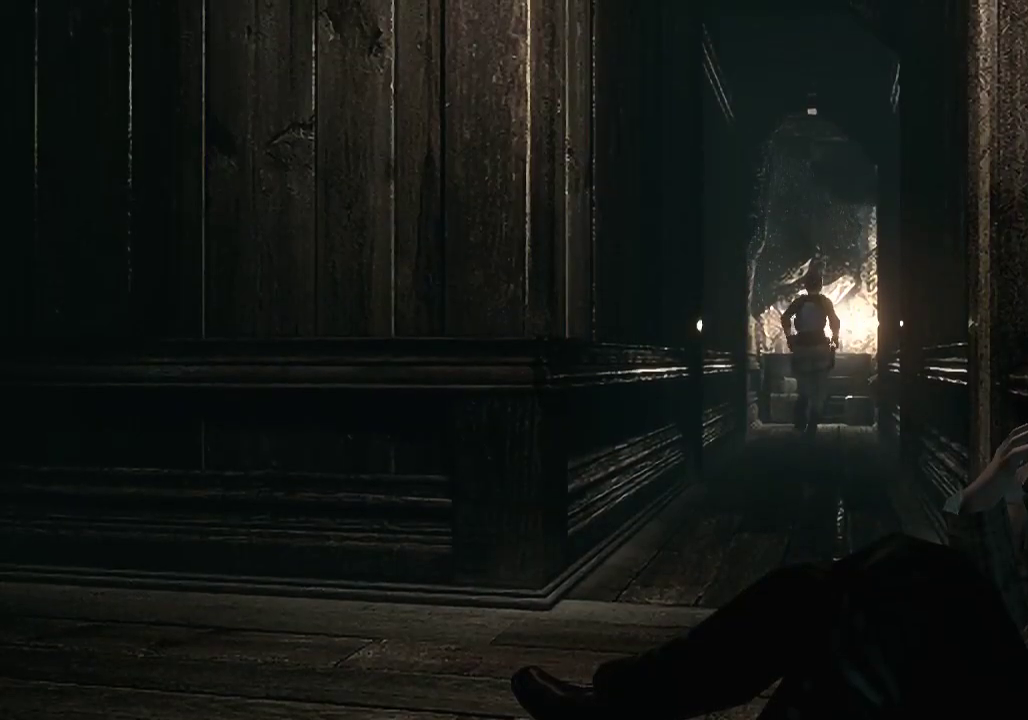
{"buttons": ["A", "X", "DPAD_UP"], "left_stick": "center", "right_stick": "center", "events": [[33, "A", "down"], [167, "A", "up"], [233, "A", "down"], [333, "A", "up"], [433, "A", "down"]]}
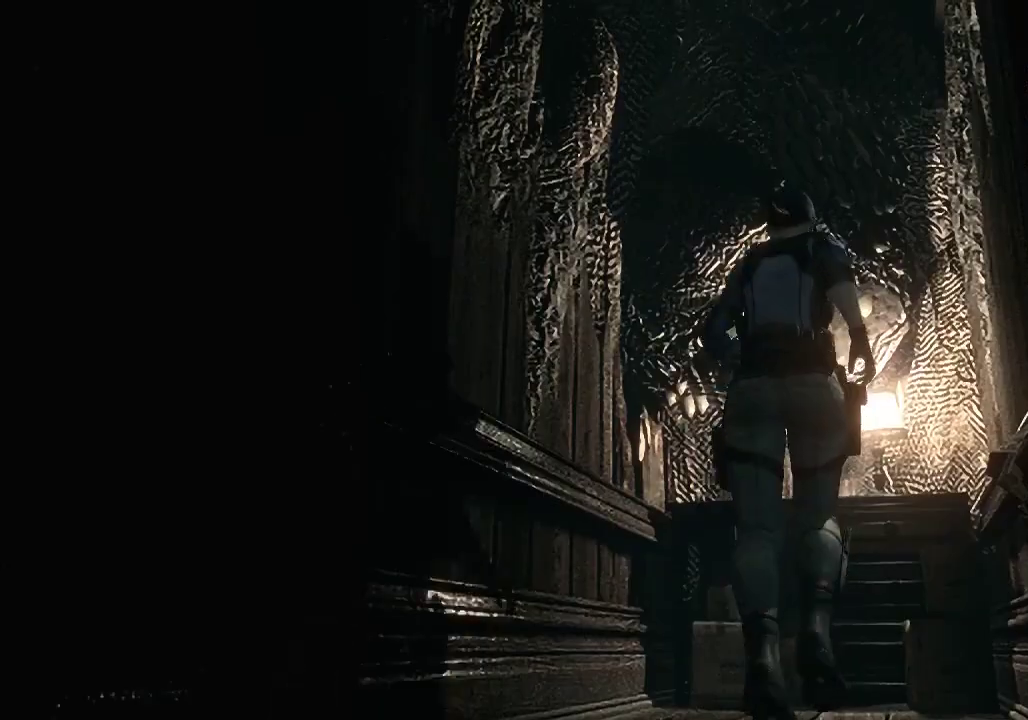
{"buttons": ["A", "X", "DPAD_UP"], "left_stick": "center", "right_stick": "center", "events": [[33, "A", "up"], [133, "A", "down"], [233, "A", "up"], [333, "A", "down"], [433, "A", "up"], [500, "A", "down"]]}